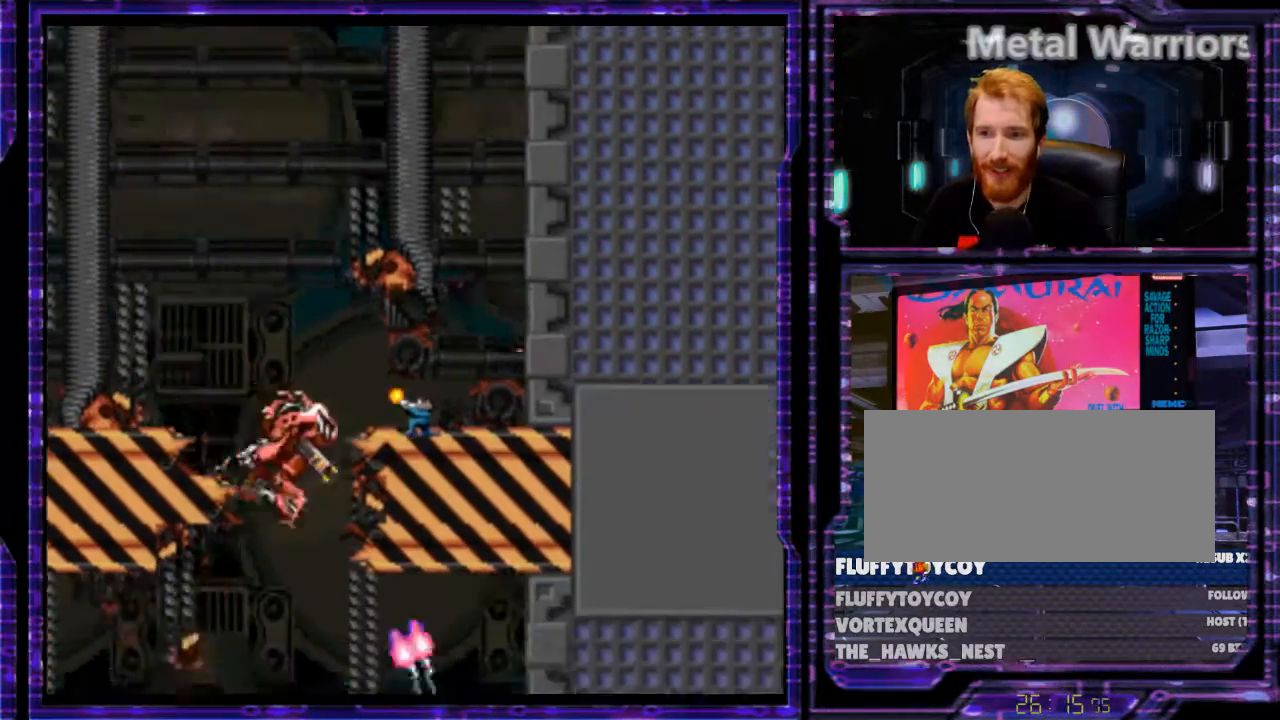
Gameplay with a controller (Nintendo layout); each line is a JSON object with the inputs held at the frame after it. "events" lists button and stick changes between this image and that frame as [ms after this image, input, new state], when the widget could be followed in between. Not read: L3 R3.
{"buttons": ["Y", "DPAD_LEFT"], "events": [[133, "DPAD_DOWN", "up"]]}
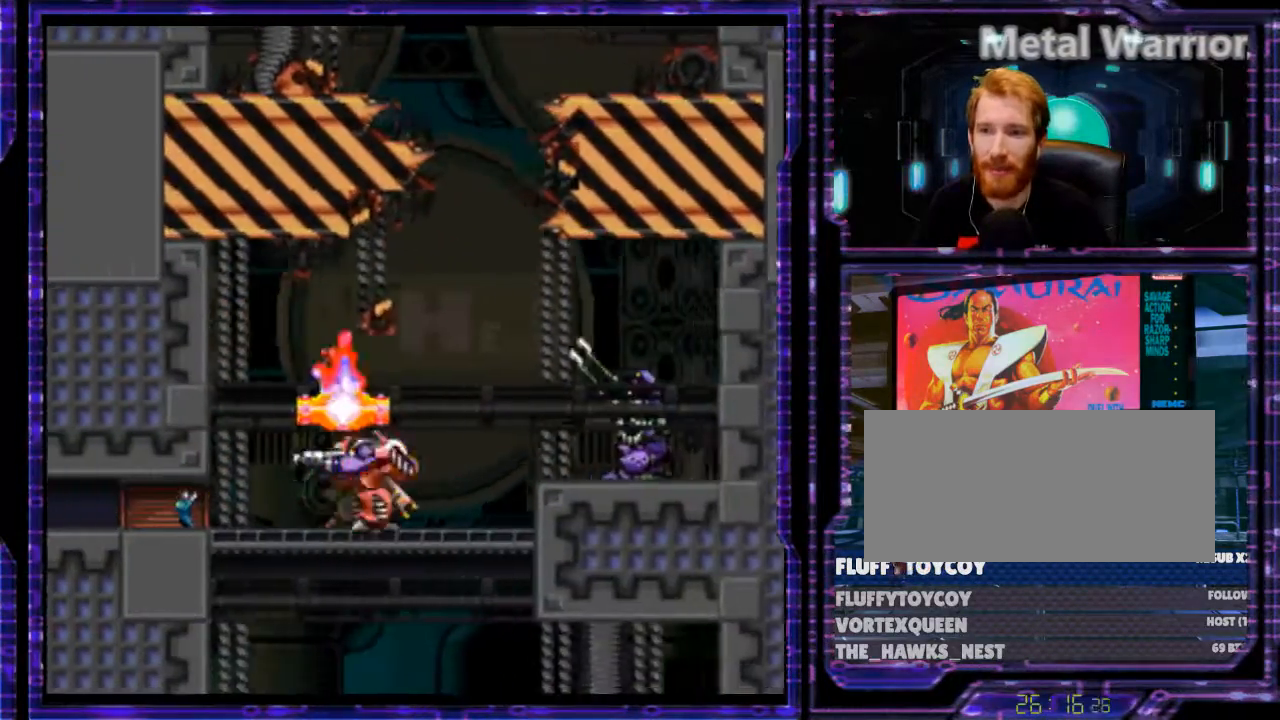
{"buttons": ["Y", "DPAD_DOWN"], "events": [[200, "DPAD_DOWN", "down"], [233, "DPAD_LEFT", "up"]]}
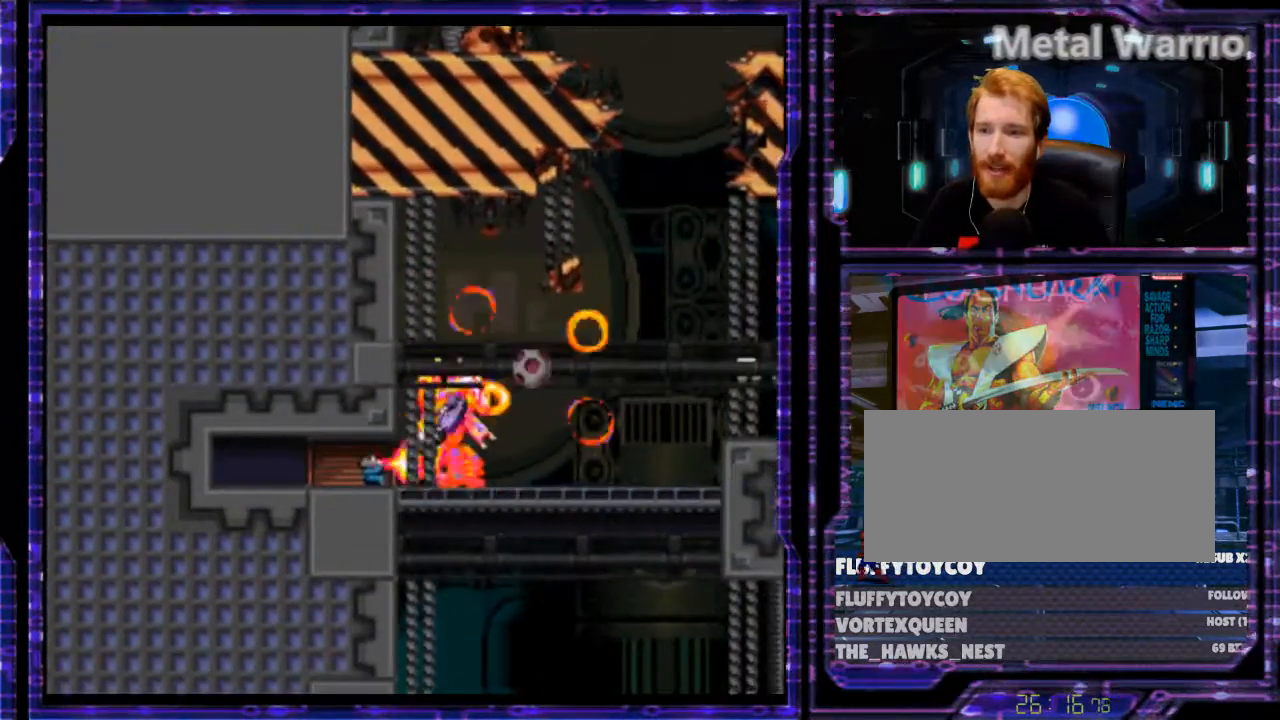
{"buttons": ["Y", "DPAD_DOWN", "DPAD_LEFT"], "events": [[400, "DPAD_LEFT", "down"]]}
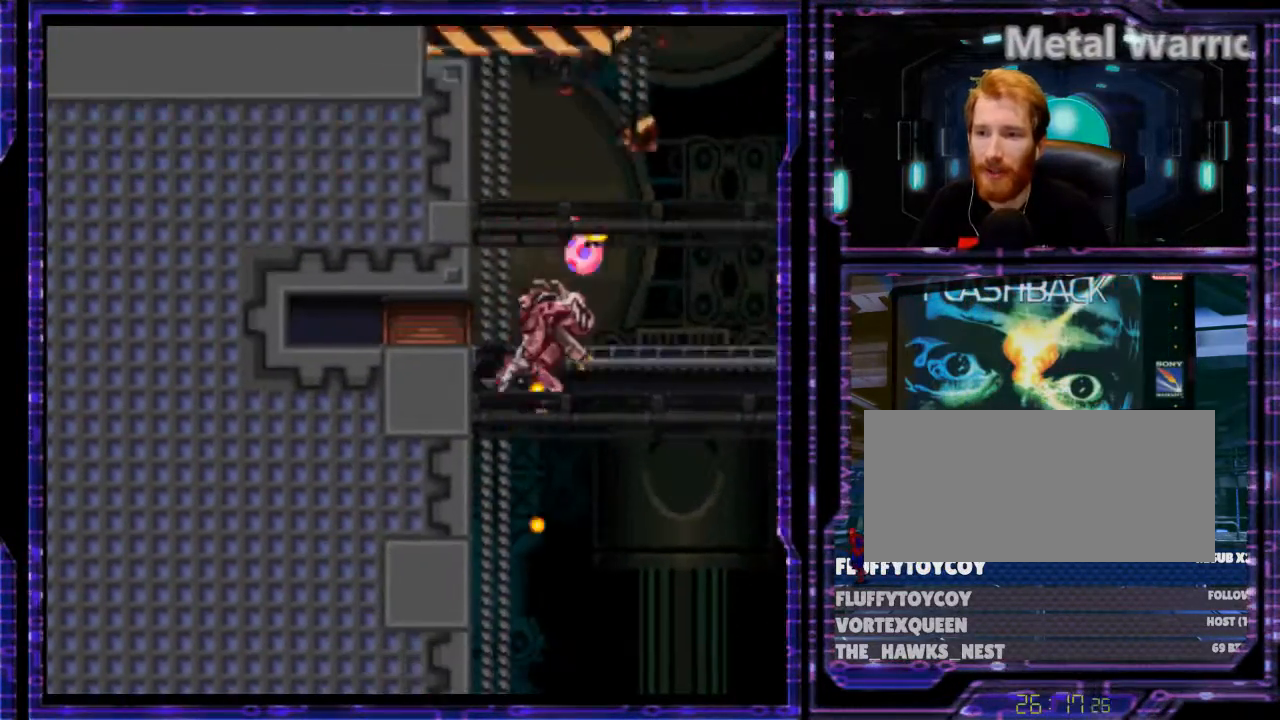
{"buttons": ["Y", "DPAD_DOWN"], "events": [[33, "DPAD_LEFT", "up"]]}
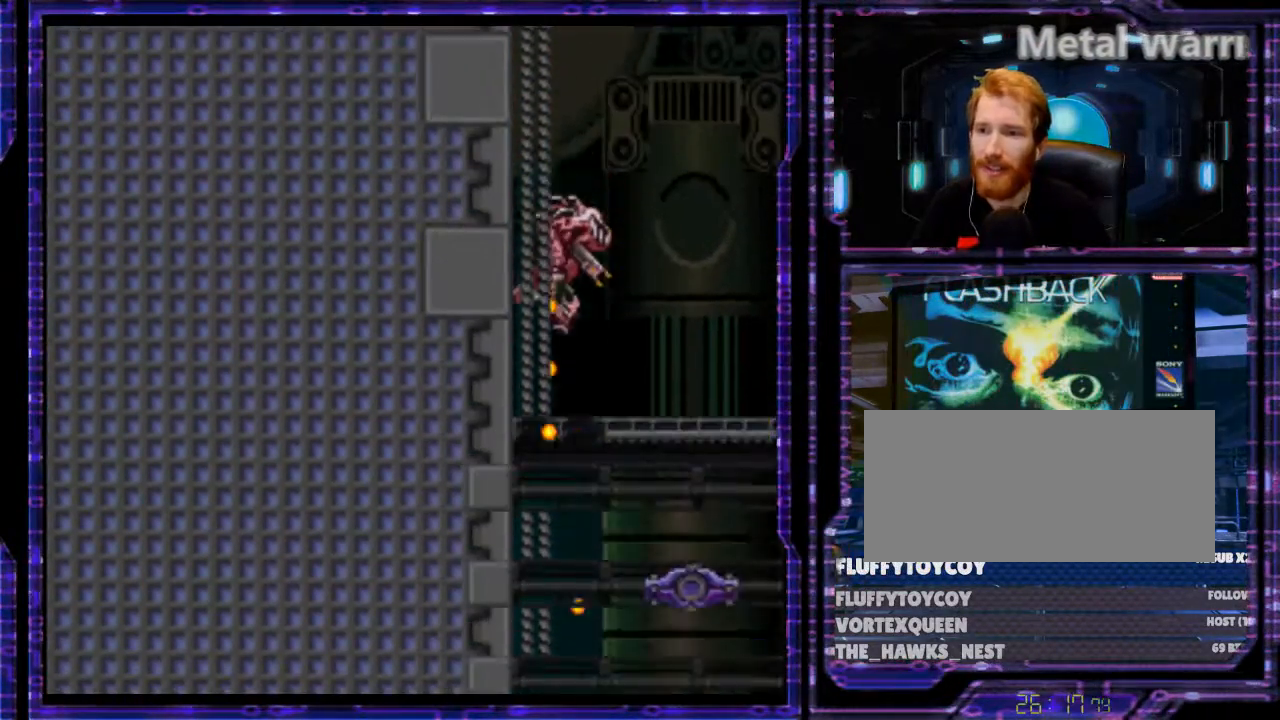
{"buttons": ["Y", "DPAD_DOWN"], "events": []}
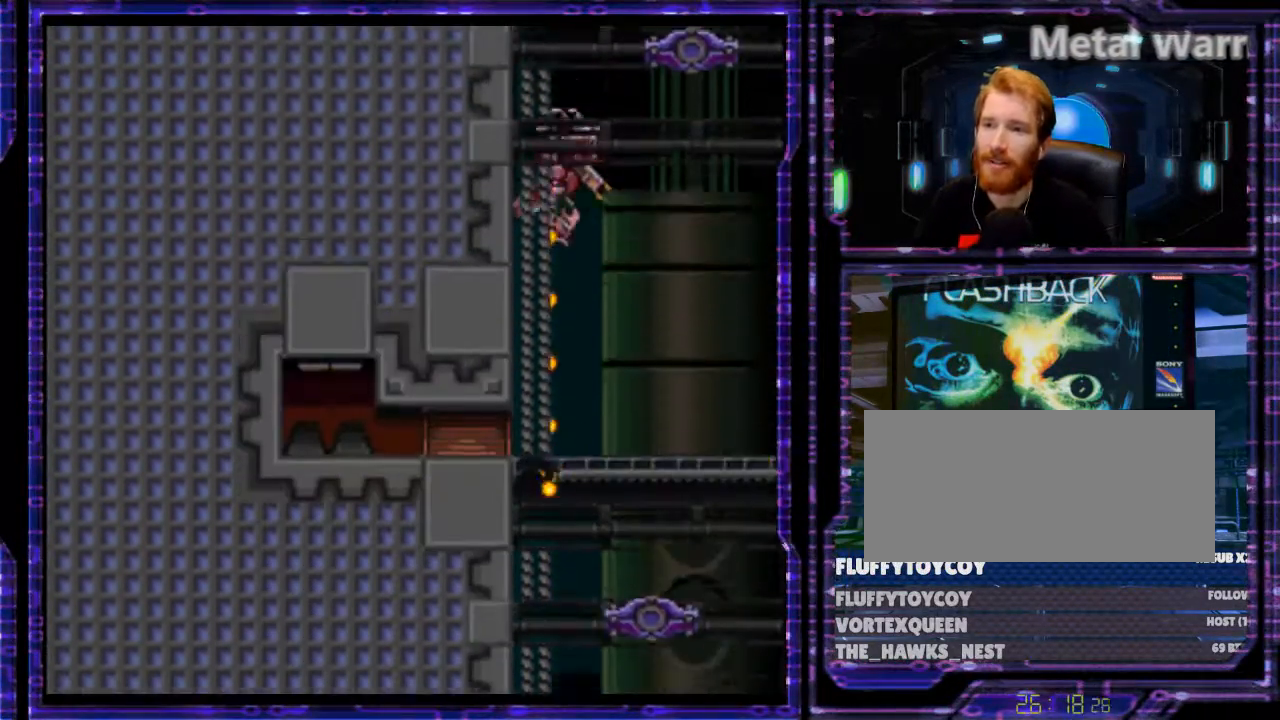
{"buttons": ["Y", "DPAD_DOWN"], "events": []}
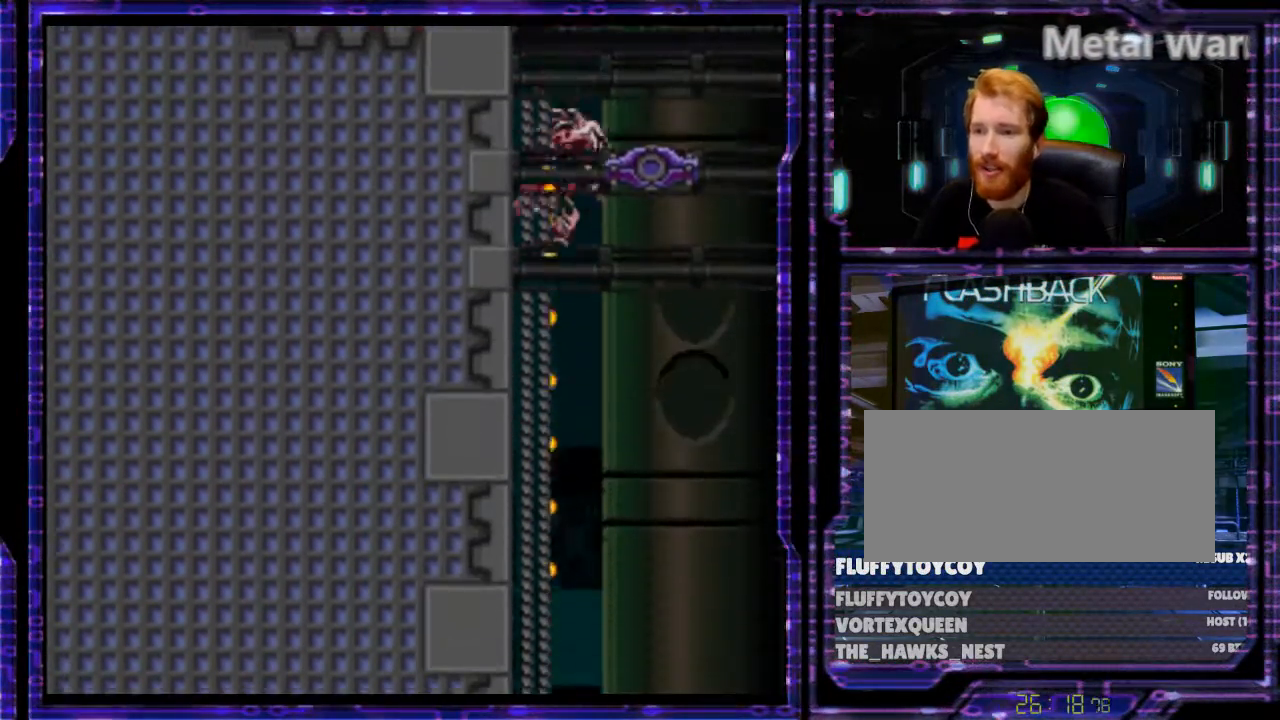
{"buttons": ["Y", "DPAD_DOWN"], "events": []}
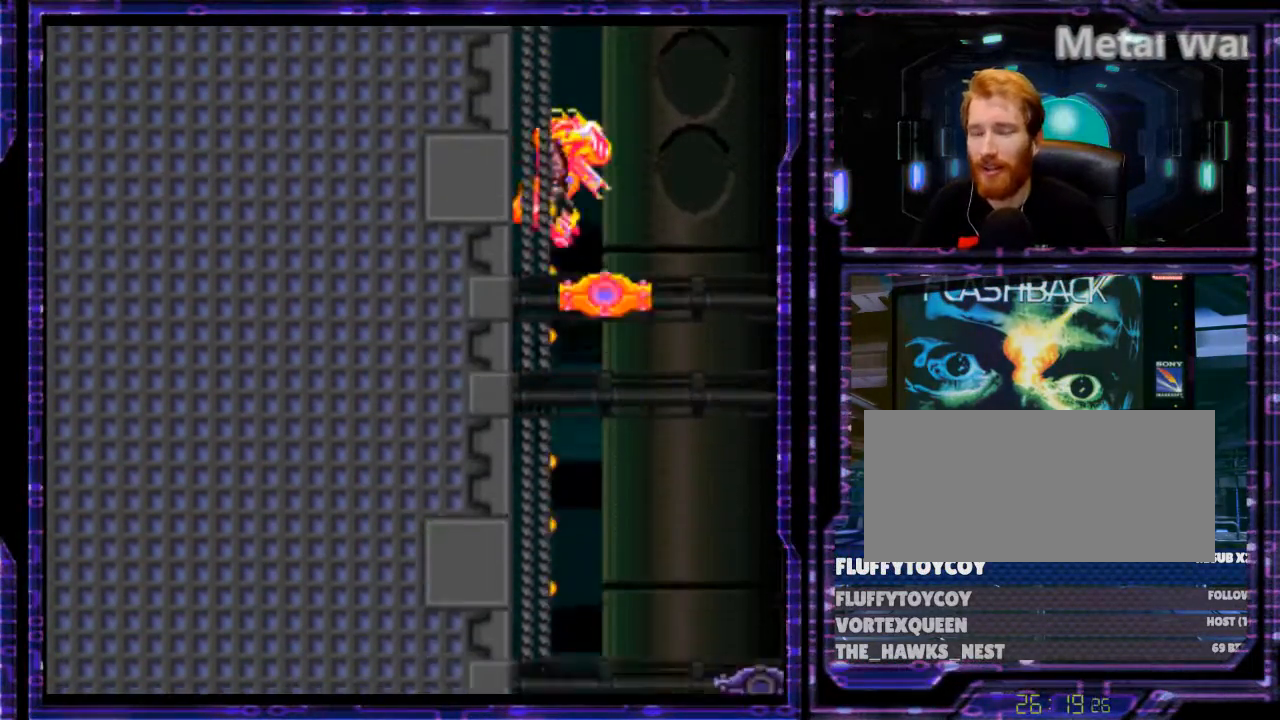
{"buttons": ["Y", "DPAD_DOWN"], "events": []}
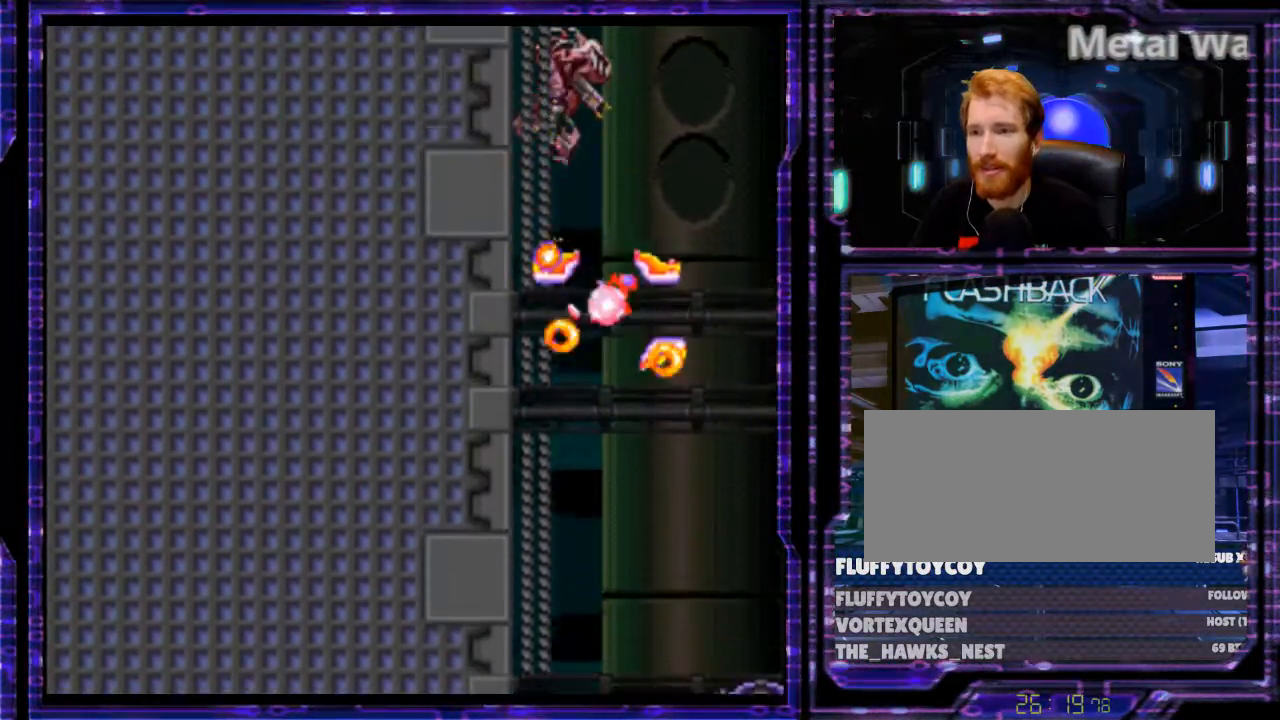
{"buttons": ["Y", "DPAD_DOWN"], "events": []}
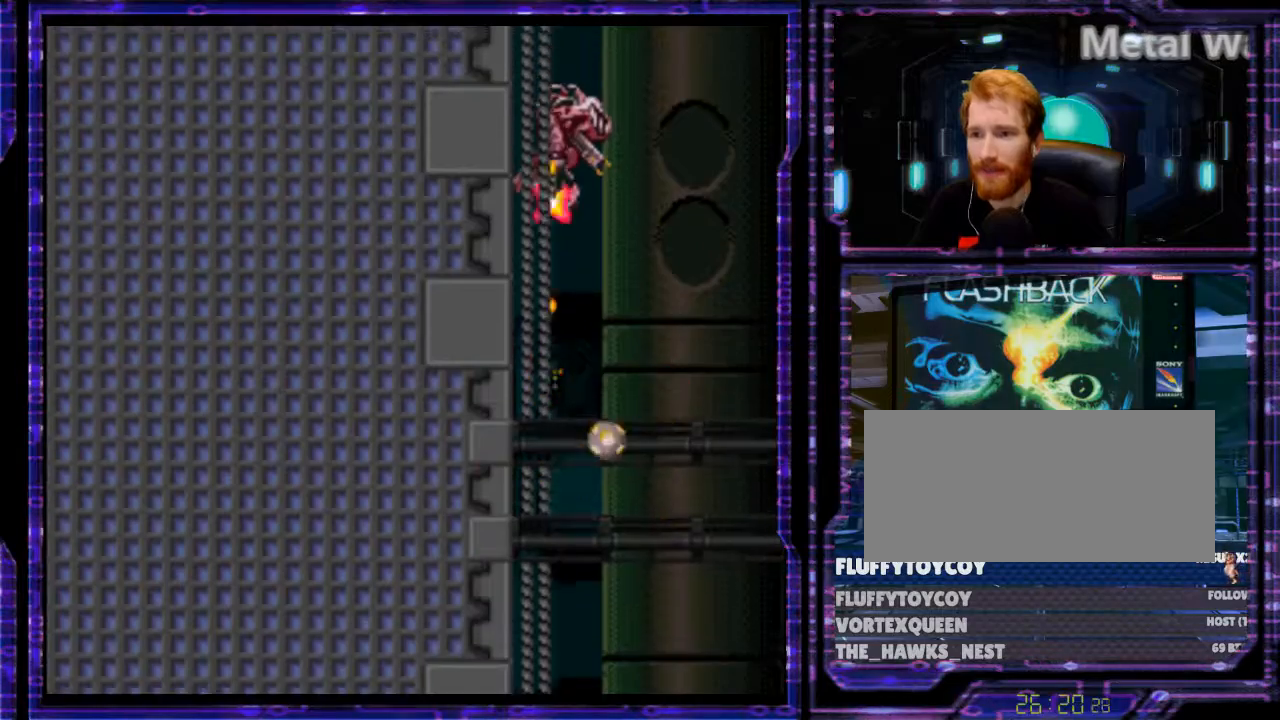
{"buttons": ["Y", "DPAD_DOWN"], "events": []}
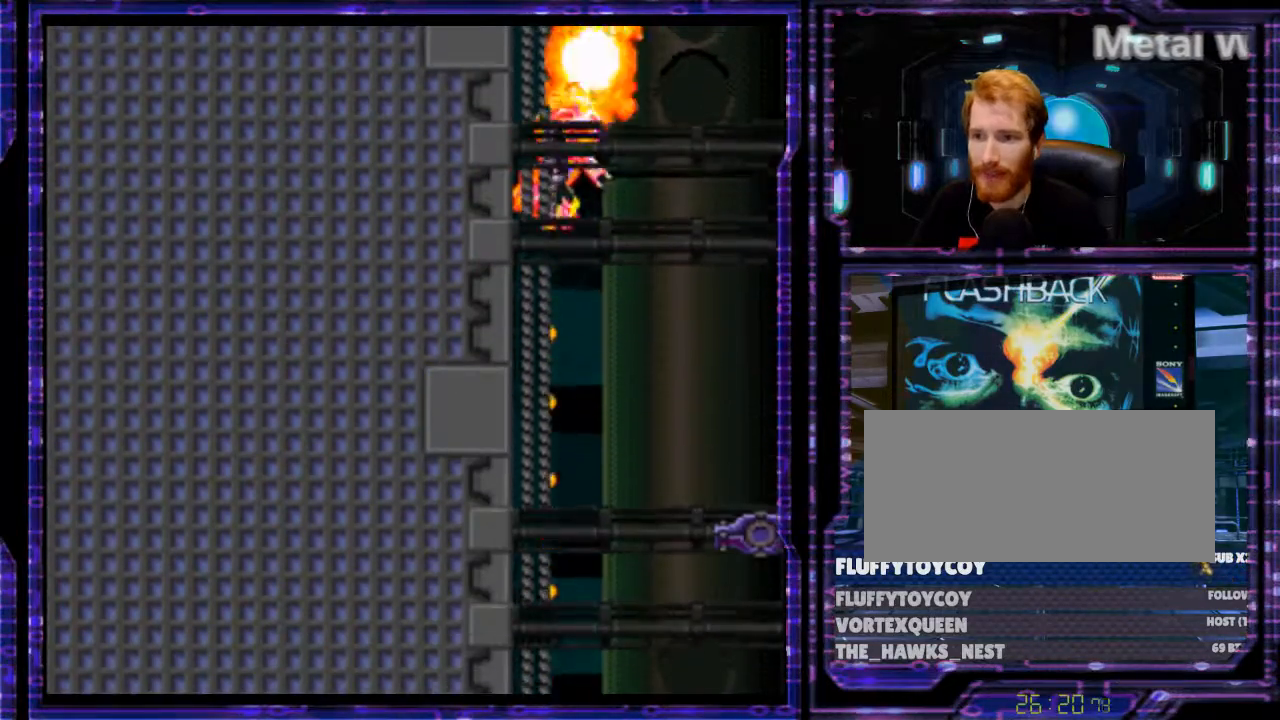
{"buttons": ["Y", "DPAD_DOWN"], "events": []}
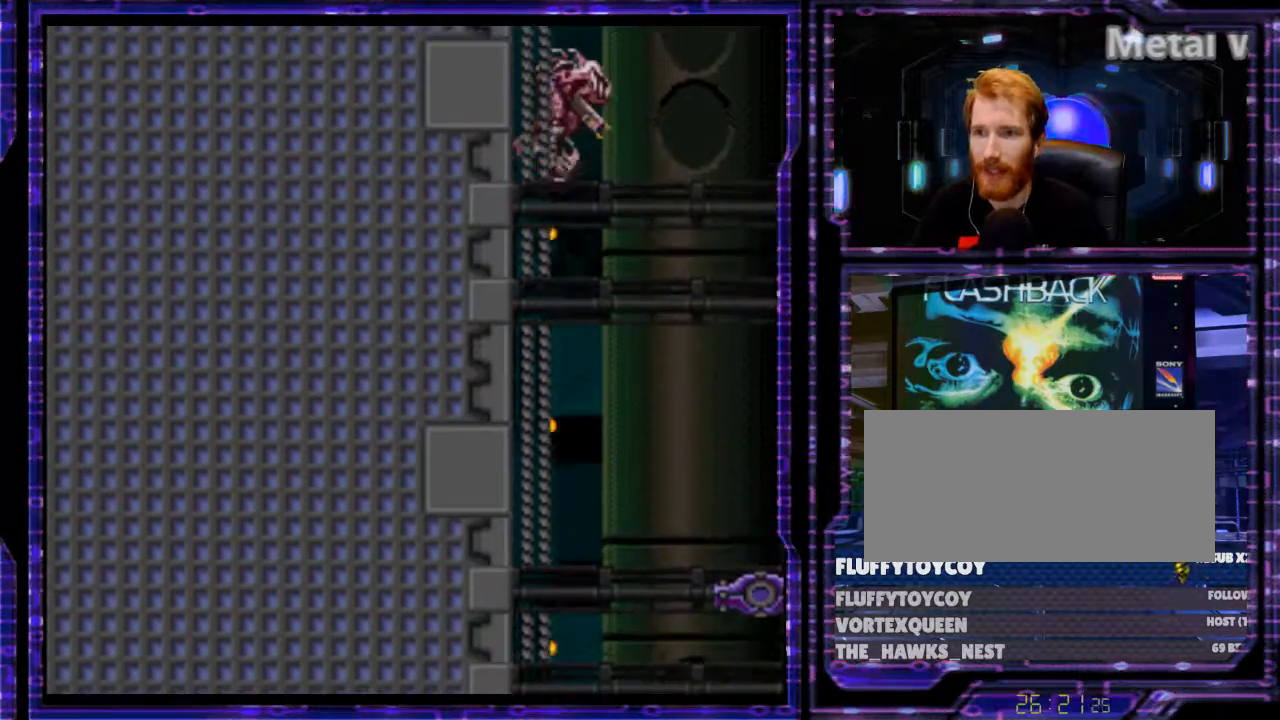
{"buttons": ["Y", "DPAD_DOWN"], "events": []}
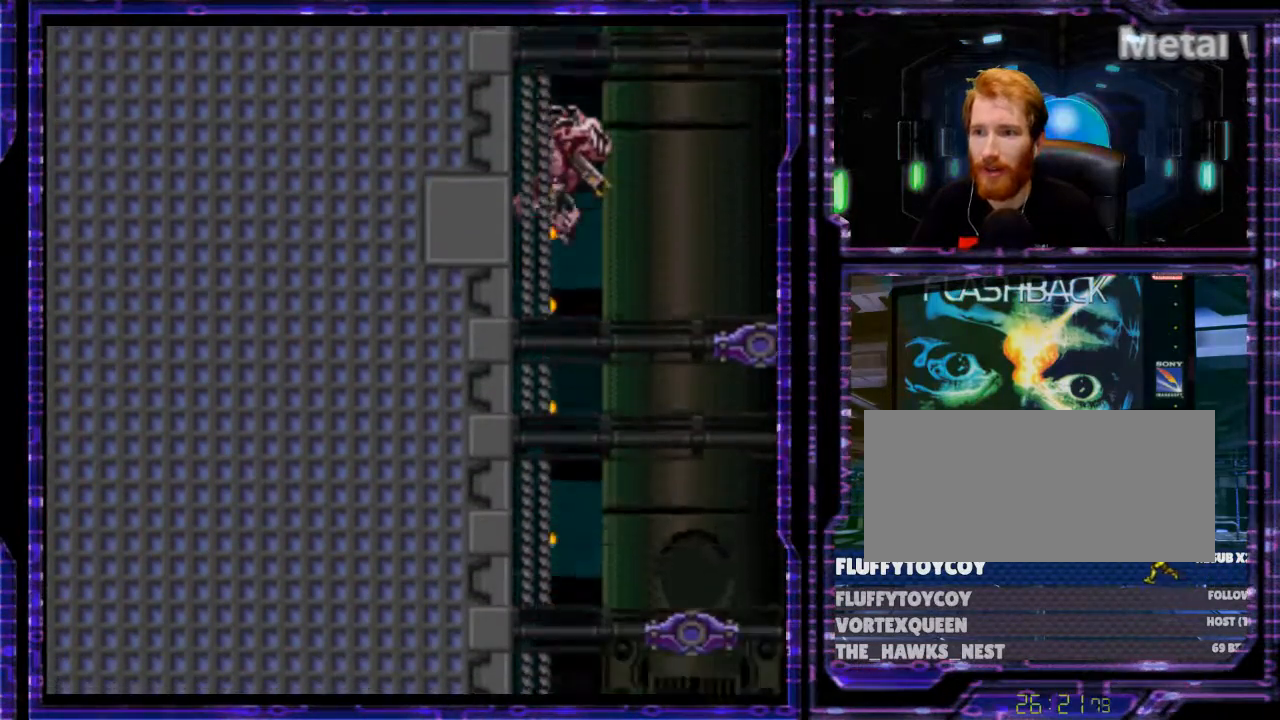
{"buttons": ["Y", "DPAD_DOWN"], "events": []}
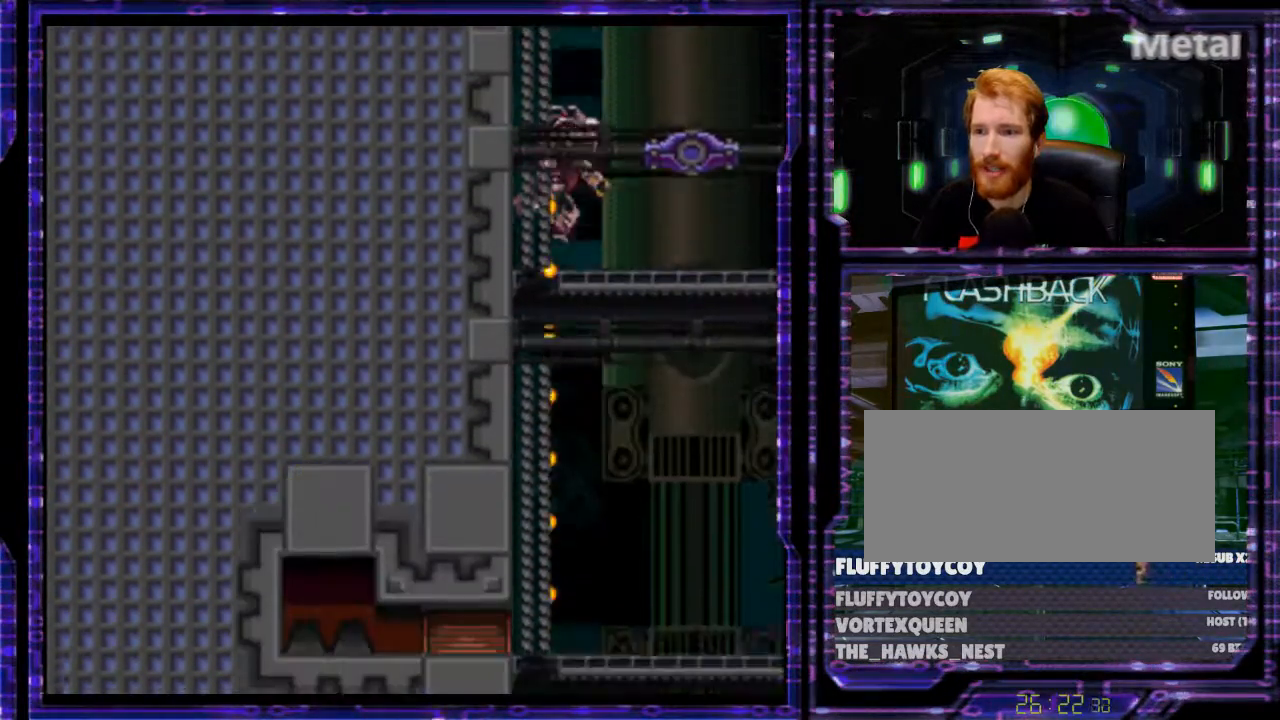
{"buttons": ["Y", "DPAD_DOWN"], "events": []}
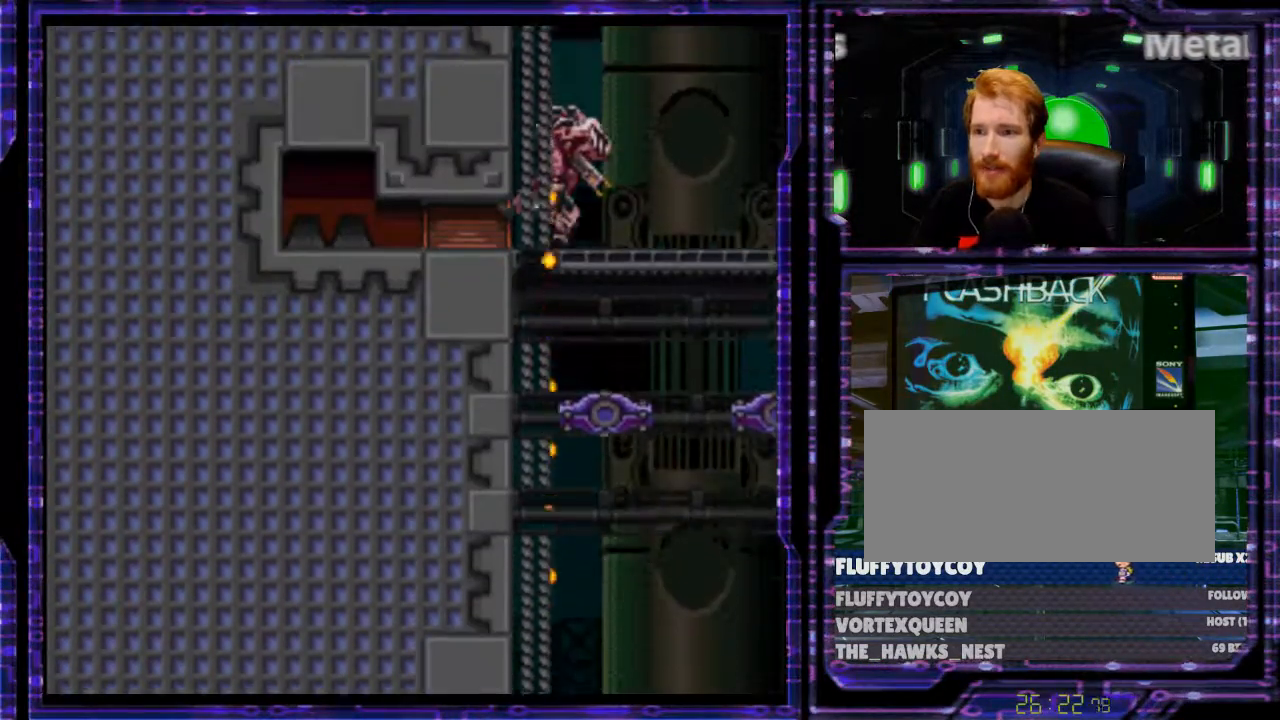
{"buttons": ["Y", "DPAD_DOWN"], "events": []}
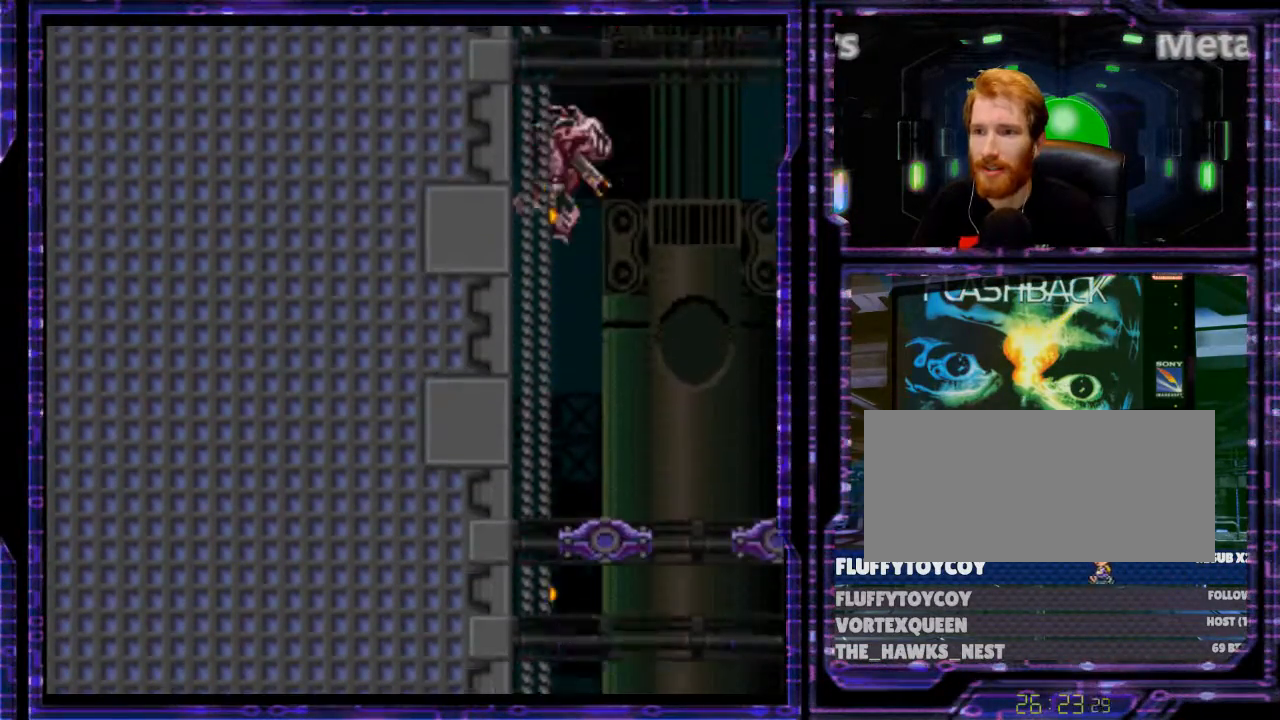
{"buttons": ["Y", "DPAD_DOWN"], "events": []}
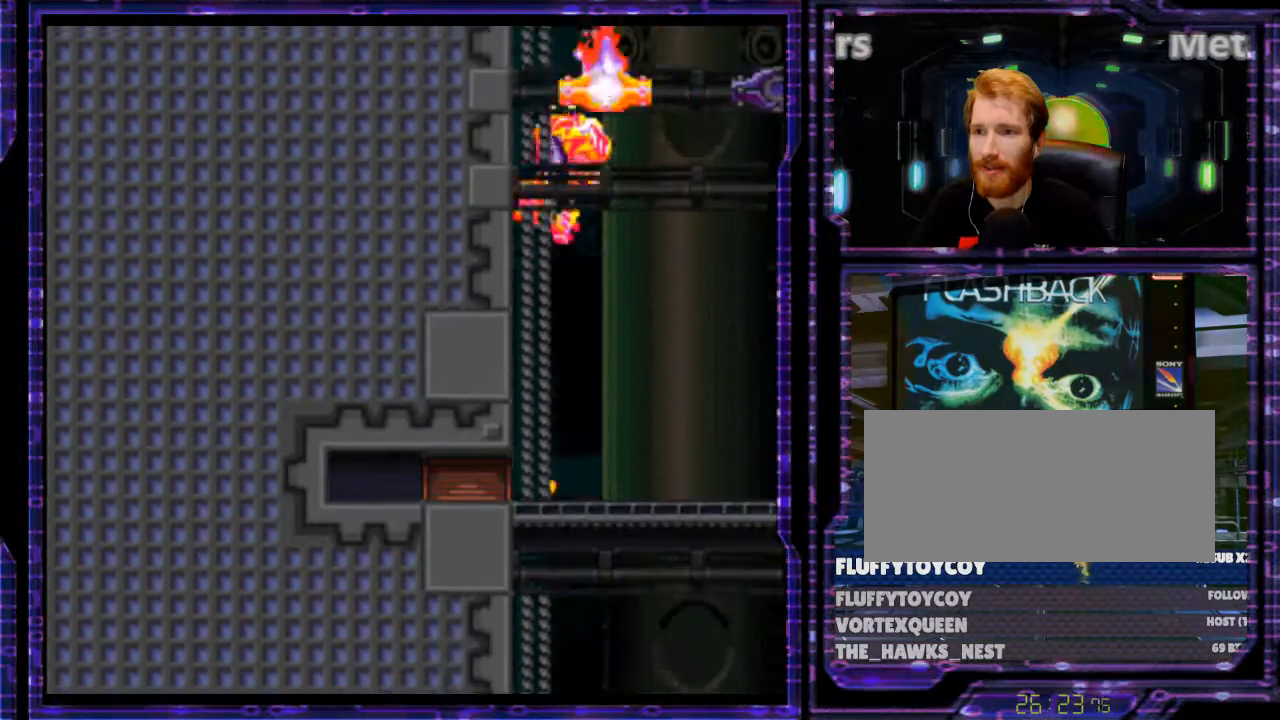
{"buttons": ["Y", "DPAD_DOWN"], "events": []}
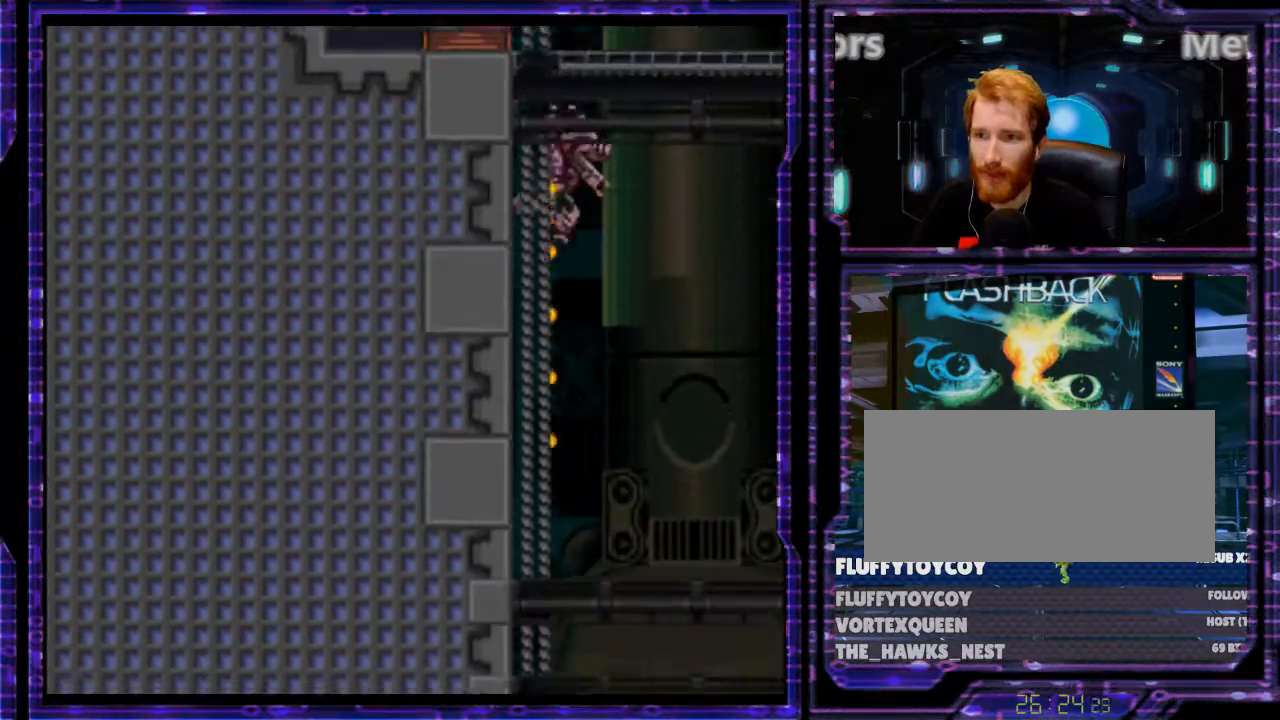
{"buttons": ["Y", "DPAD_DOWN"], "events": []}
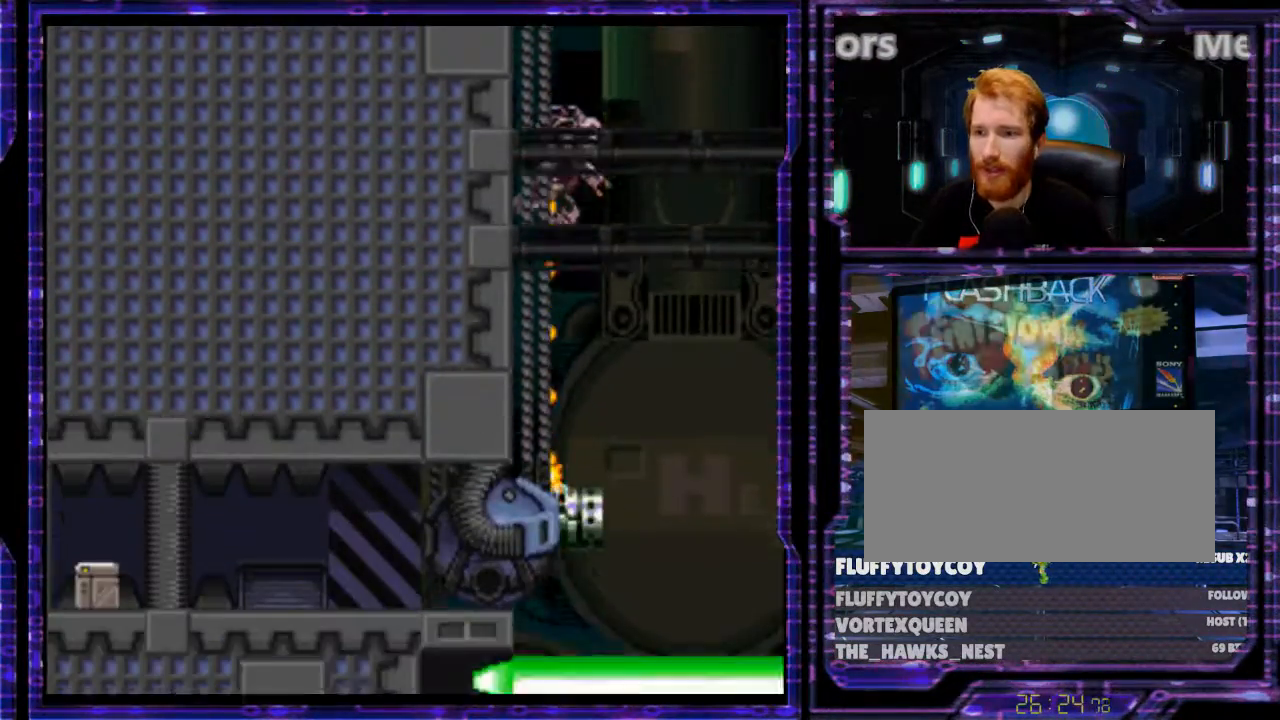
{"buttons": ["Y", "DPAD_DOWN"], "events": []}
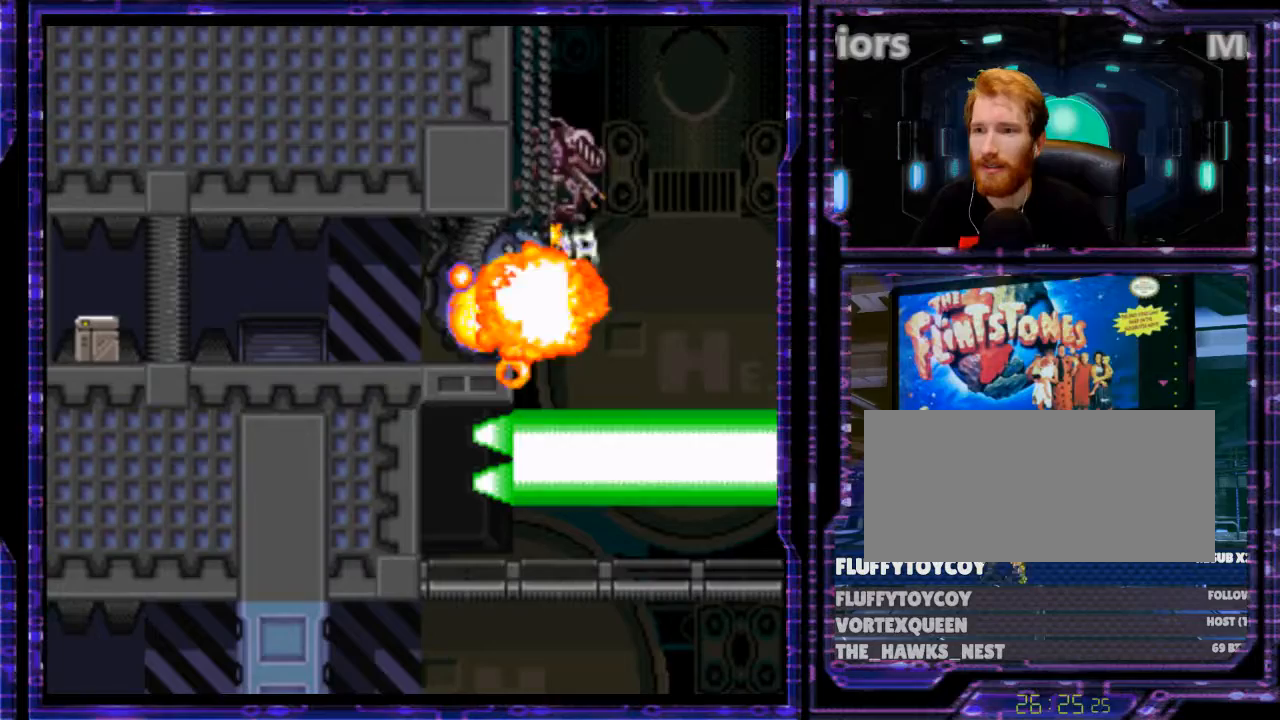
{"buttons": ["Y", "DPAD_DOWN"], "events": []}
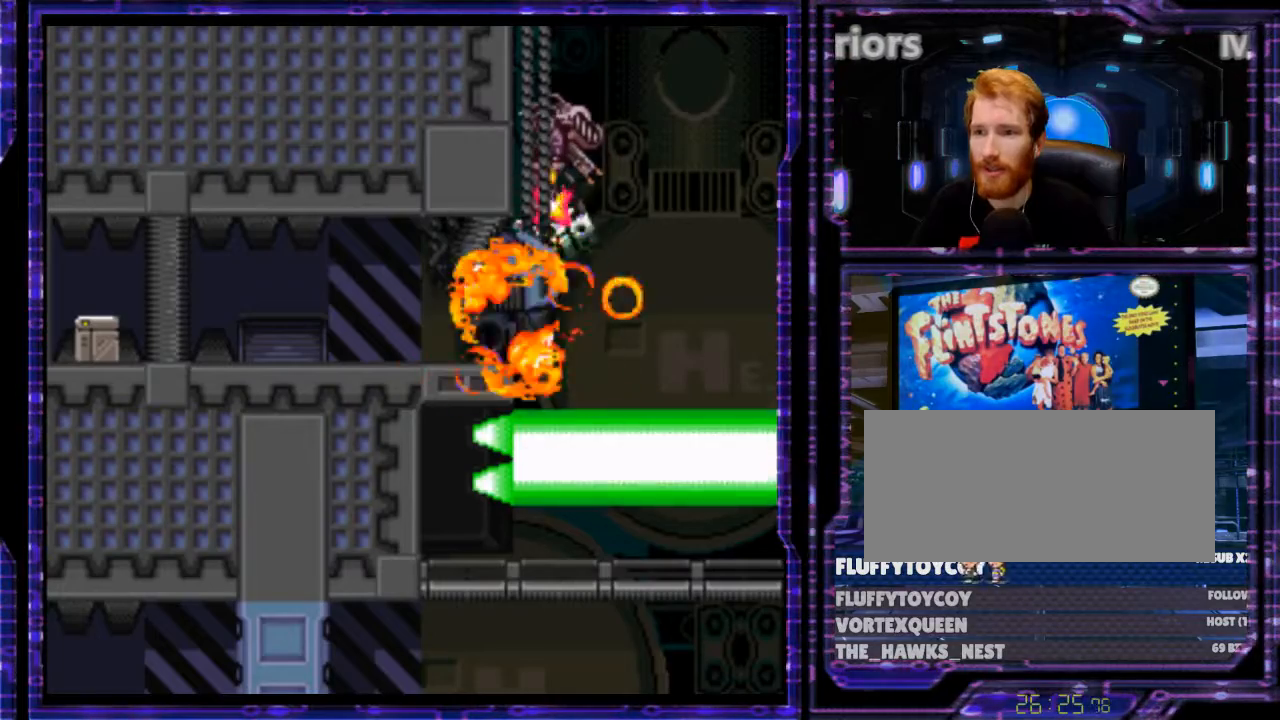
{"buttons": ["Y", "DPAD_DOWN"], "events": []}
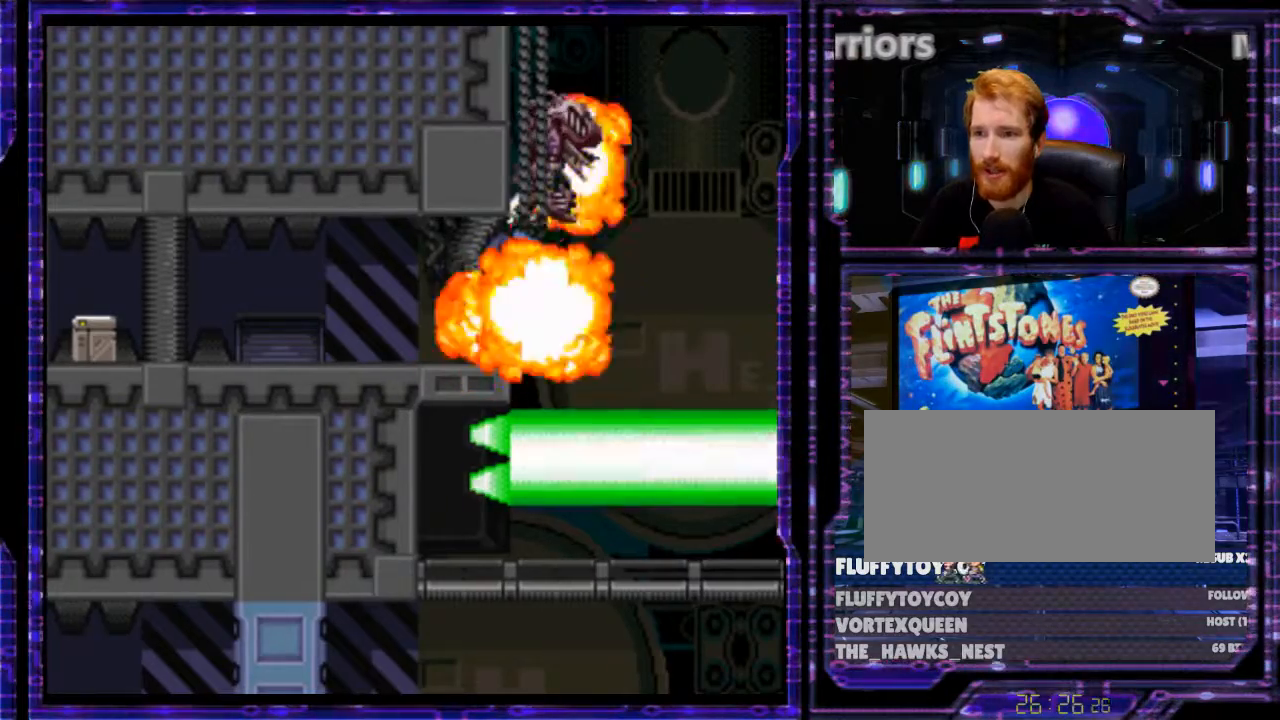
{"buttons": ["Y", "DPAD_DOWN"], "events": [[67, "DPAD_LEFT", "down"], [100, "B", "down"], [100, "DPAD_DOWN", "up"], [267, "B", "up"], [300, "DPAD_DOWN", "down"], [400, "DPAD_LEFT", "up"]]}
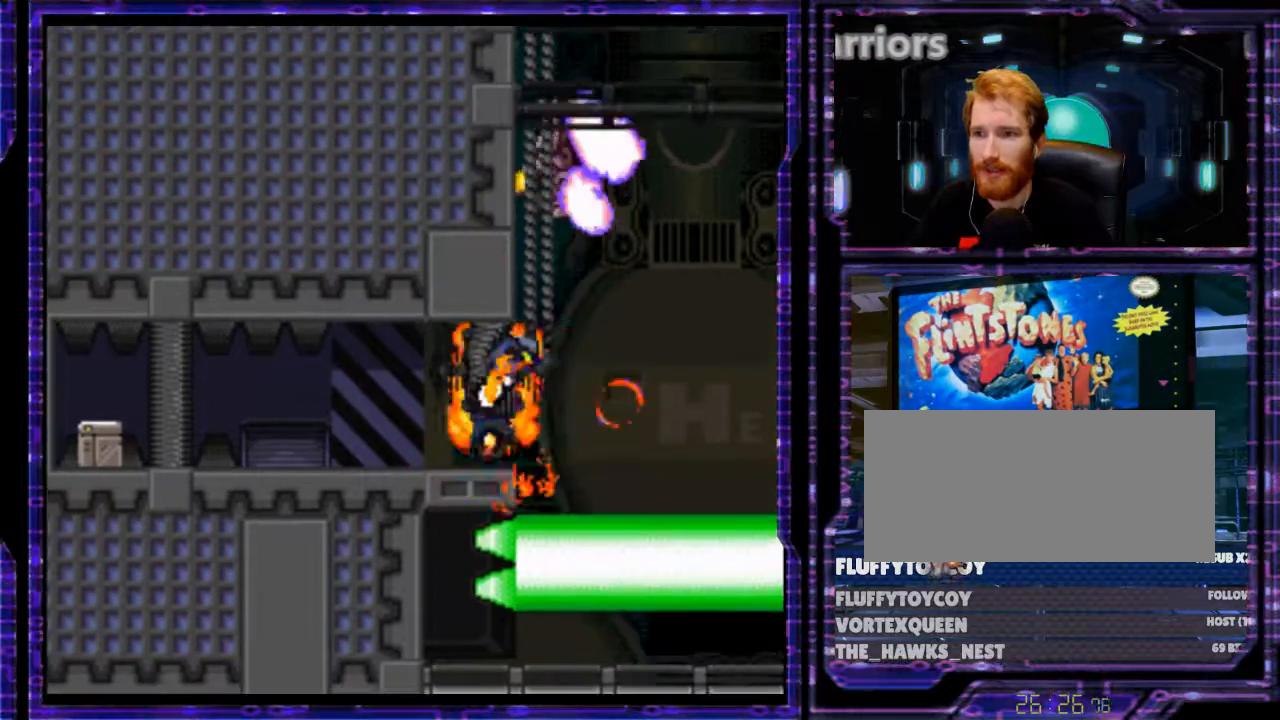
{"buttons": ["B", "Y", "DPAD_LEFT"], "events": [[167, "DPAD_LEFT", "down"], [233, "DPAD_DOWN", "up"], [500, "B", "down"]]}
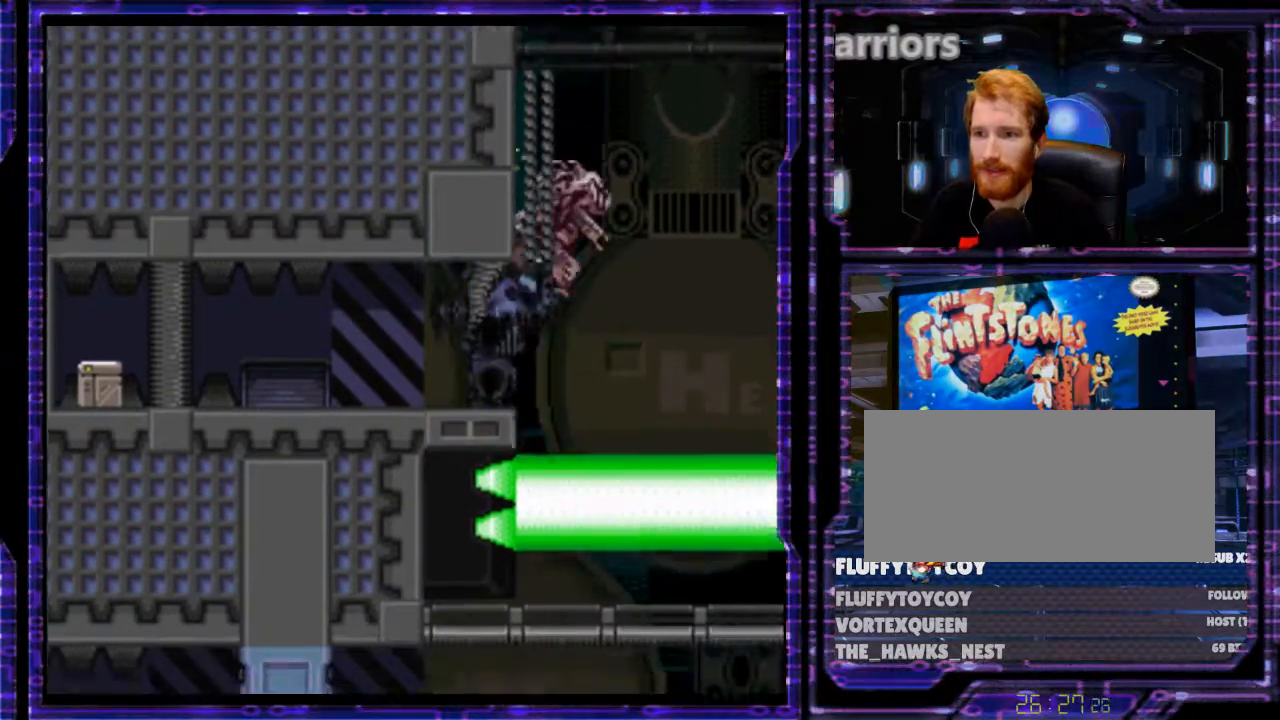
{"buttons": ["B", "Y", "DPAD_LEFT"], "events": []}
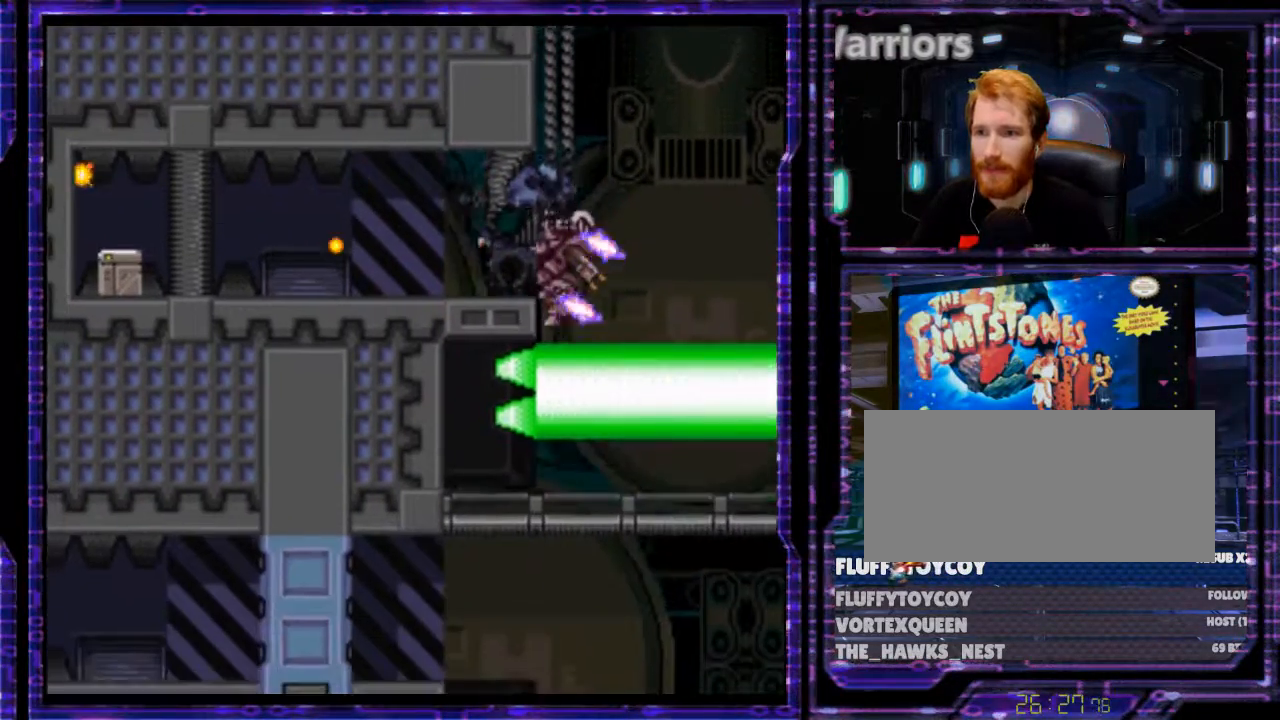
{"buttons": ["B", "Y", "DPAD_LEFT"], "events": [[267, "B", "up"], [467, "B", "down"]]}
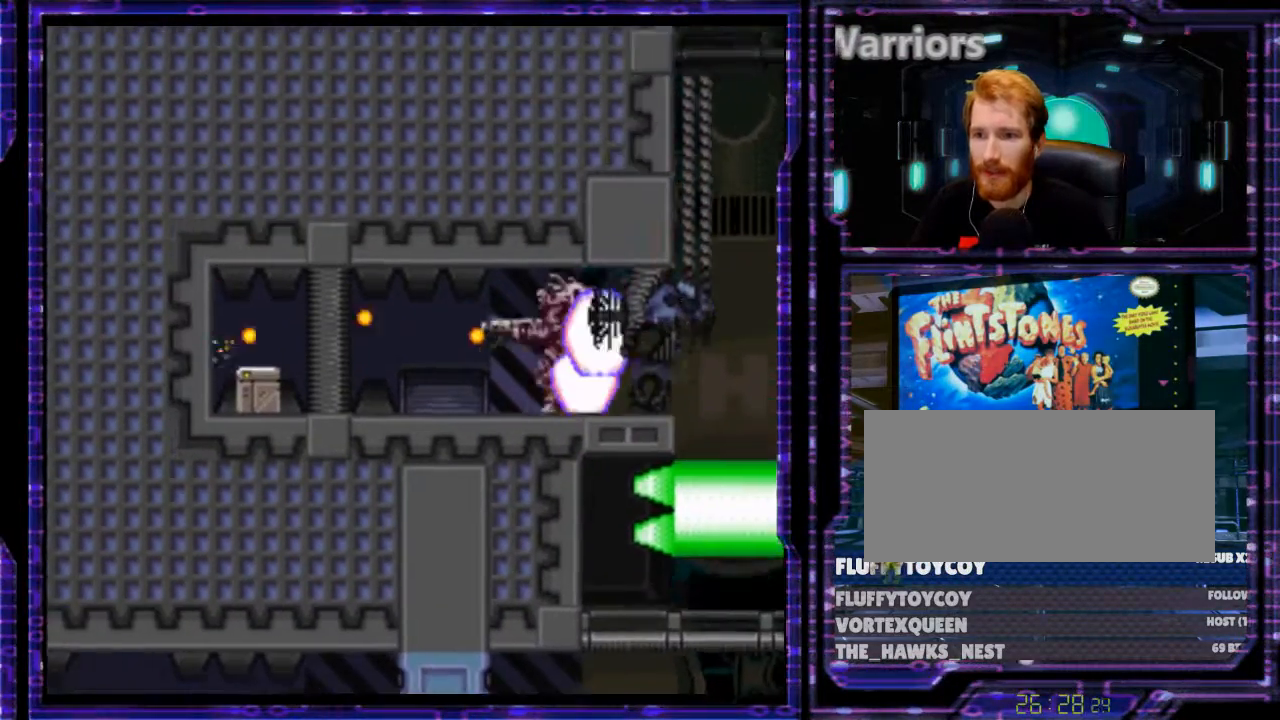
{"buttons": ["Y", "DPAD_LEFT"], "events": [[100, "B", "up"], [200, "DPAD_DOWN", "down"], [300, "DPAD_LEFT", "up"], [367, "DPAD_LEFT", "down"], [467, "DPAD_DOWN", "up"]]}
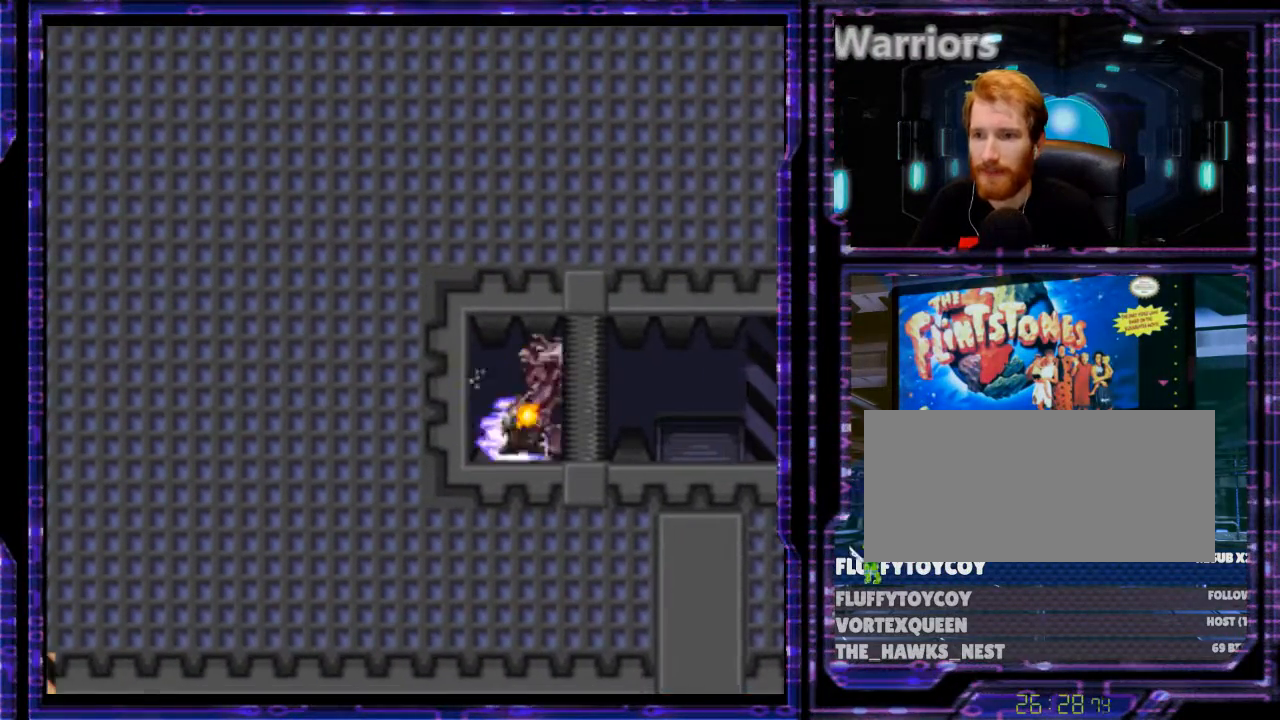
{"buttons": ["Y", "DPAD_RIGHT"], "events": [[200, "DPAD_LEFT", "up"], [267, "DPAD_RIGHT", "down"]]}
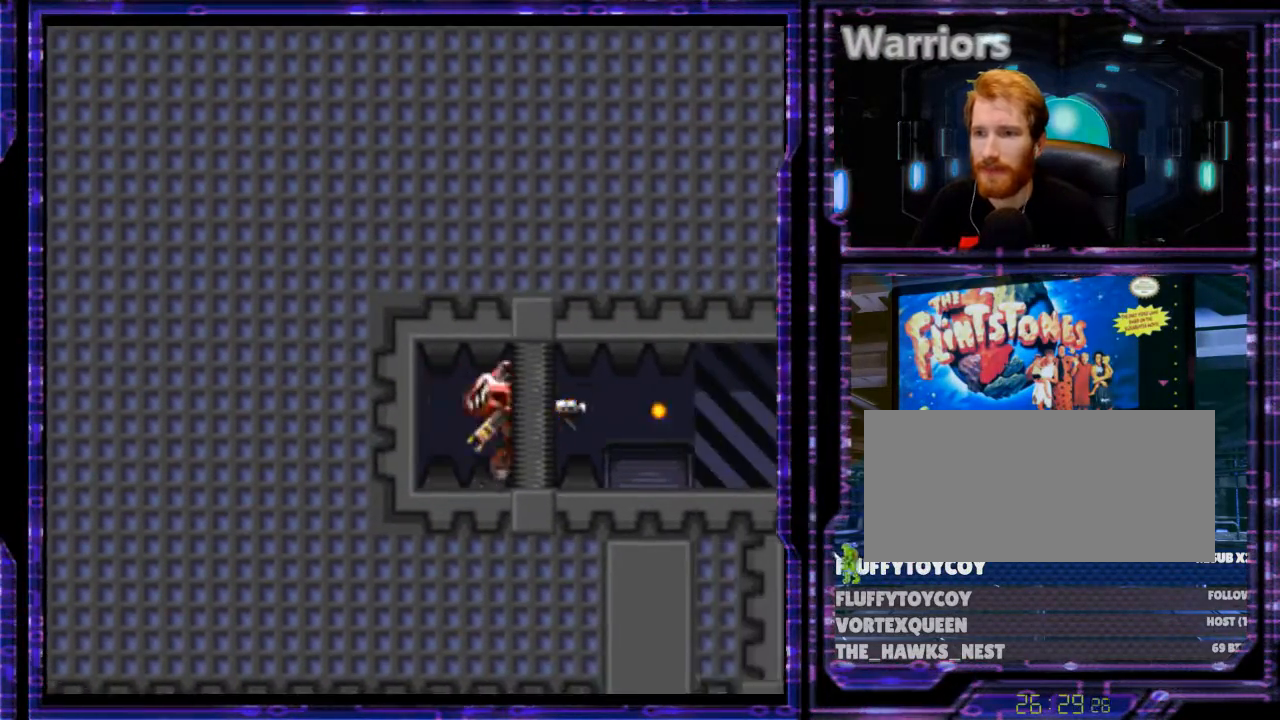
{"buttons": ["B", "Y", "DPAD_RIGHT"], "events": [[33, "B", "down"], [200, "B", "up"], [500, "B", "down"]]}
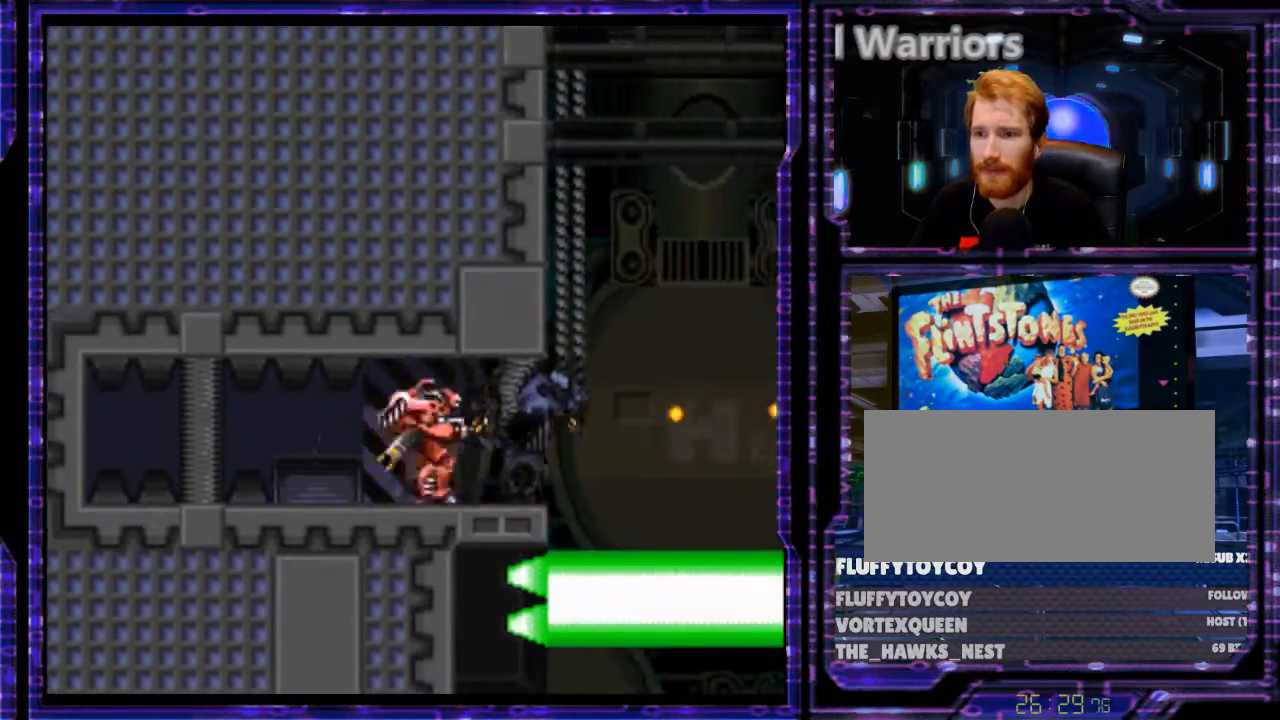
{"buttons": ["B", "Y", "DPAD_RIGHT"], "events": [[200, "B", "up"], [300, "B", "down"]]}
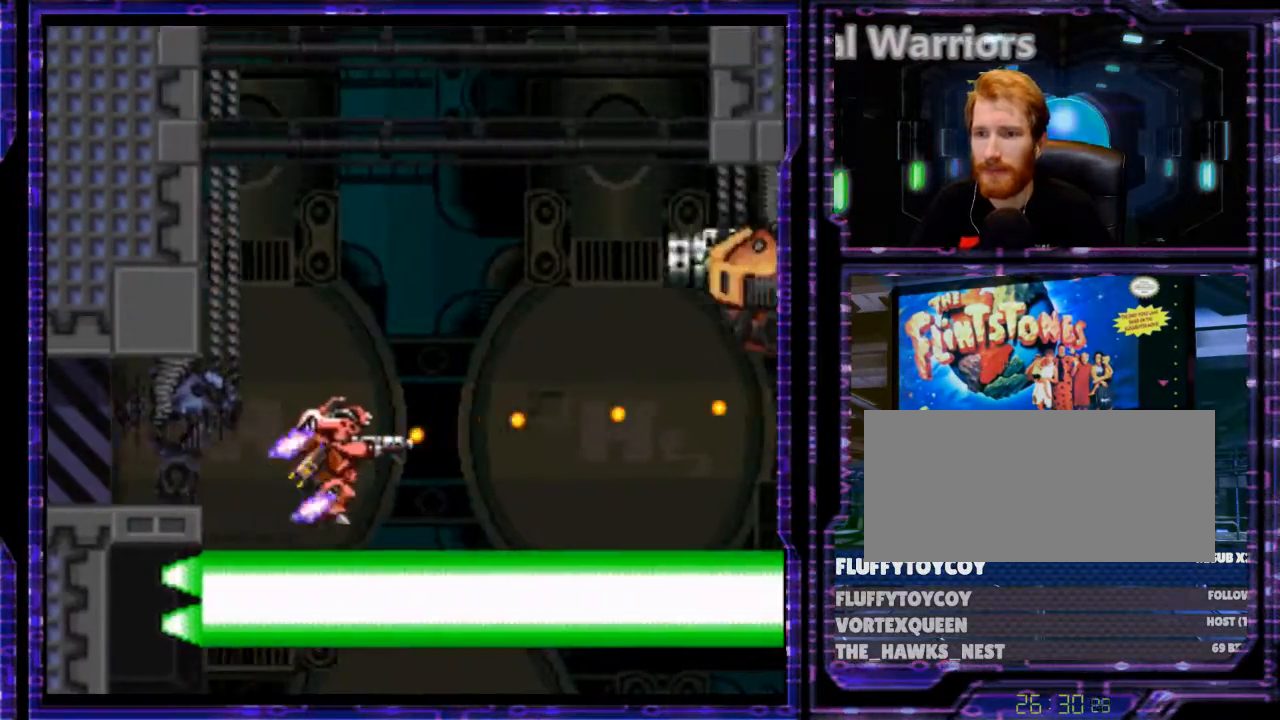
{"buttons": ["B", "Y", "DPAD_RIGHT"], "events": []}